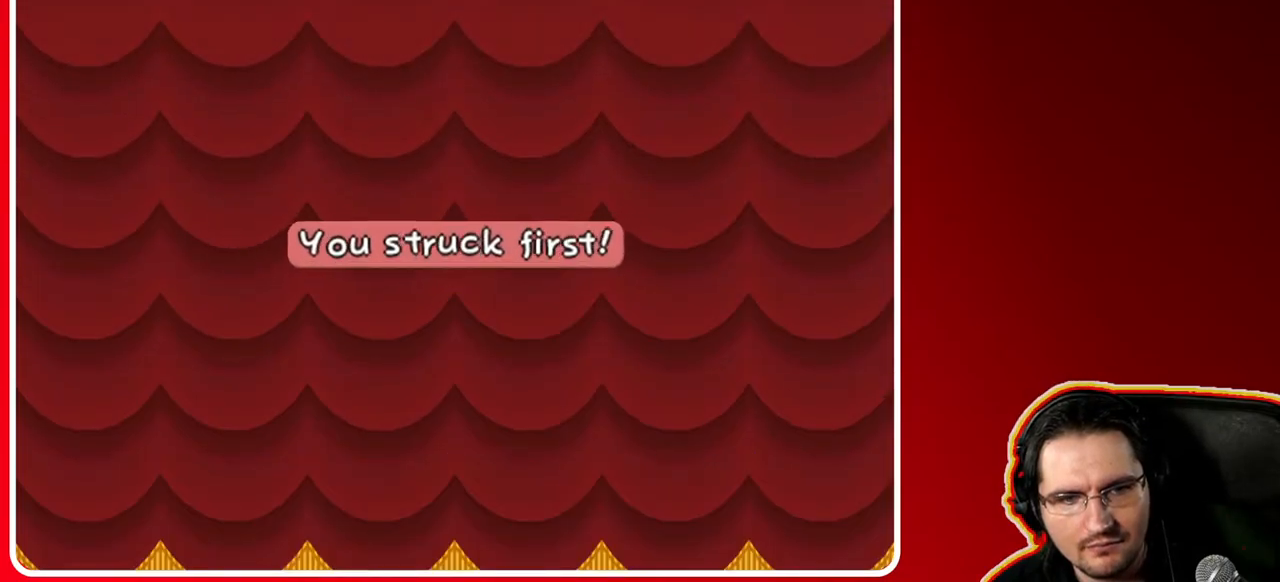
Gameplay with a controller (Nintendo layout); each line is a JSON object with the inputs held at the frame after it. "events" lists button and stick changes between this image and that frame as [ms after this image, input, new state], when the widget could be followed in between. Not read: L3 R3.
{"buttons": [], "left_stick": "center", "right_stick": "center", "events": []}
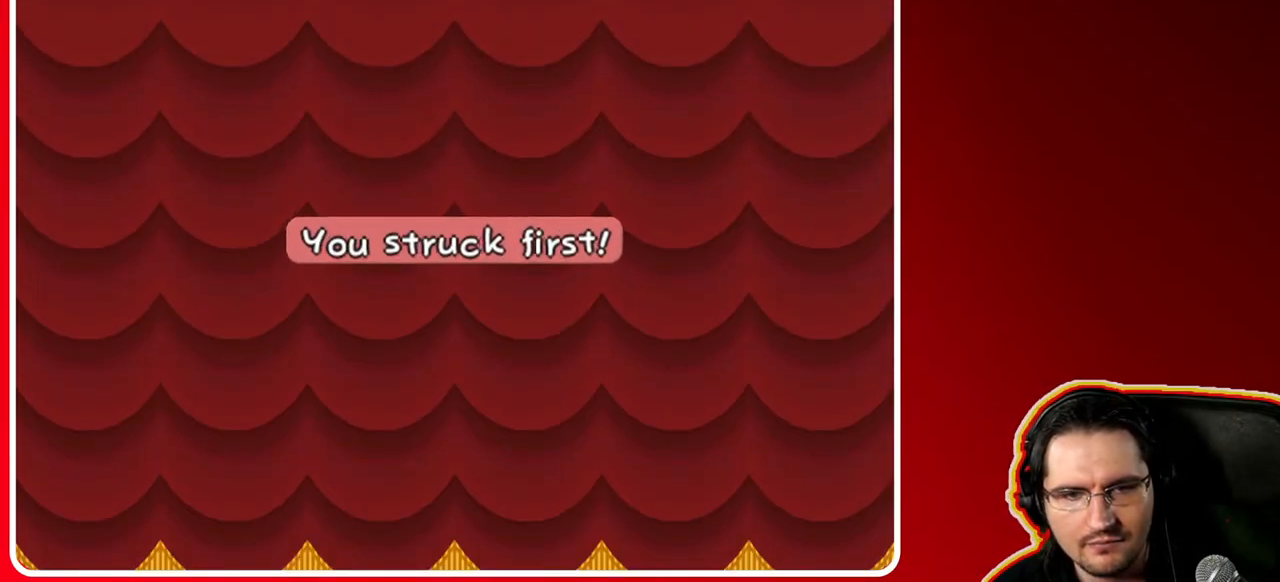
{"buttons": [], "left_stick": "center", "right_stick": "center", "events": []}
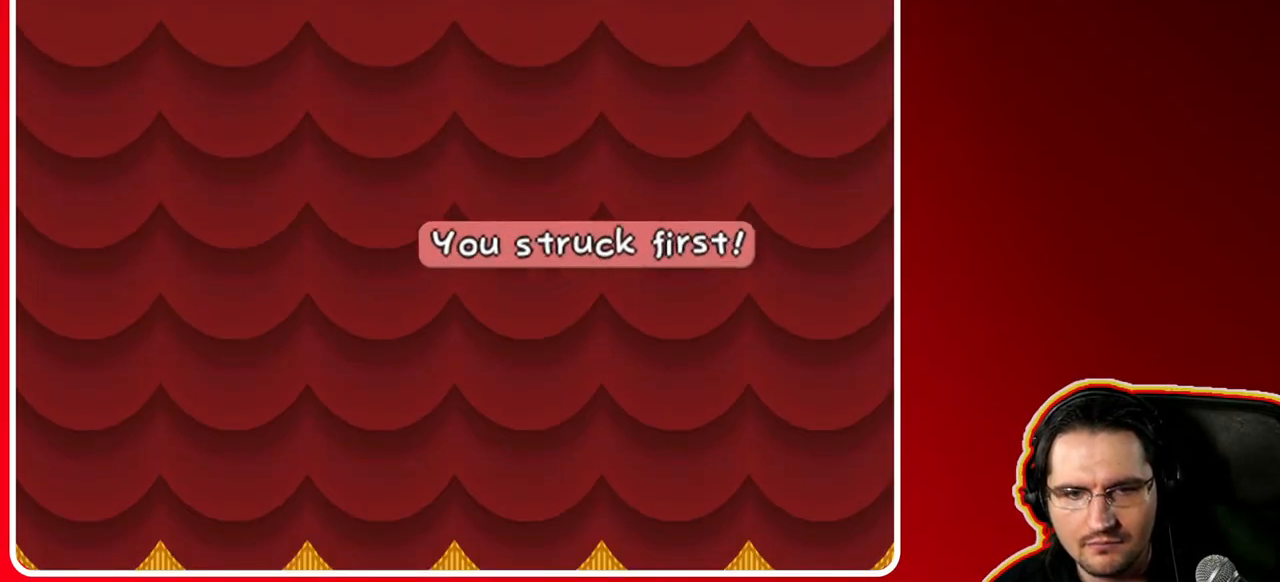
{"buttons": [], "left_stick": "center", "right_stick": "center", "events": []}
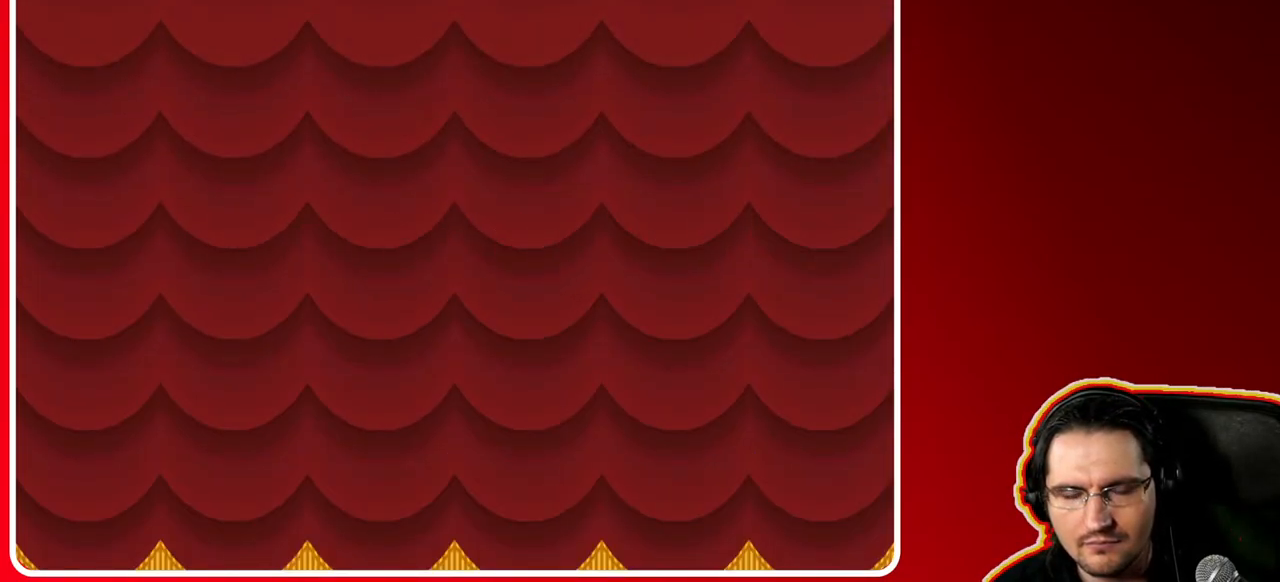
{"buttons": [], "left_stick": "center", "right_stick": "center", "events": []}
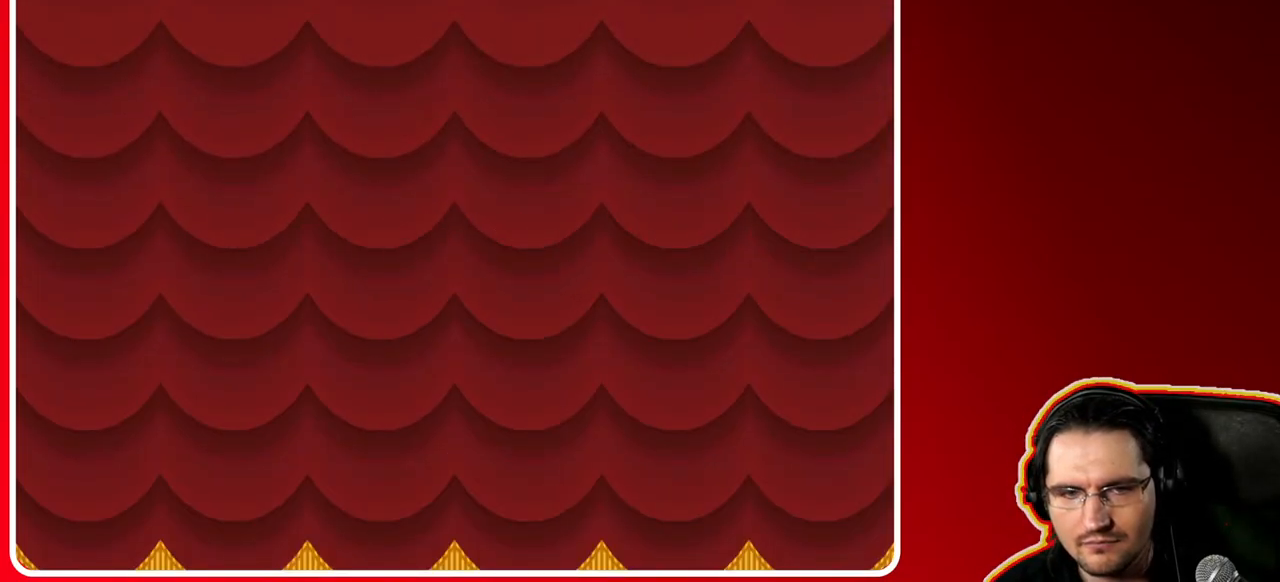
{"buttons": [], "left_stick": "center", "right_stick": "center", "events": []}
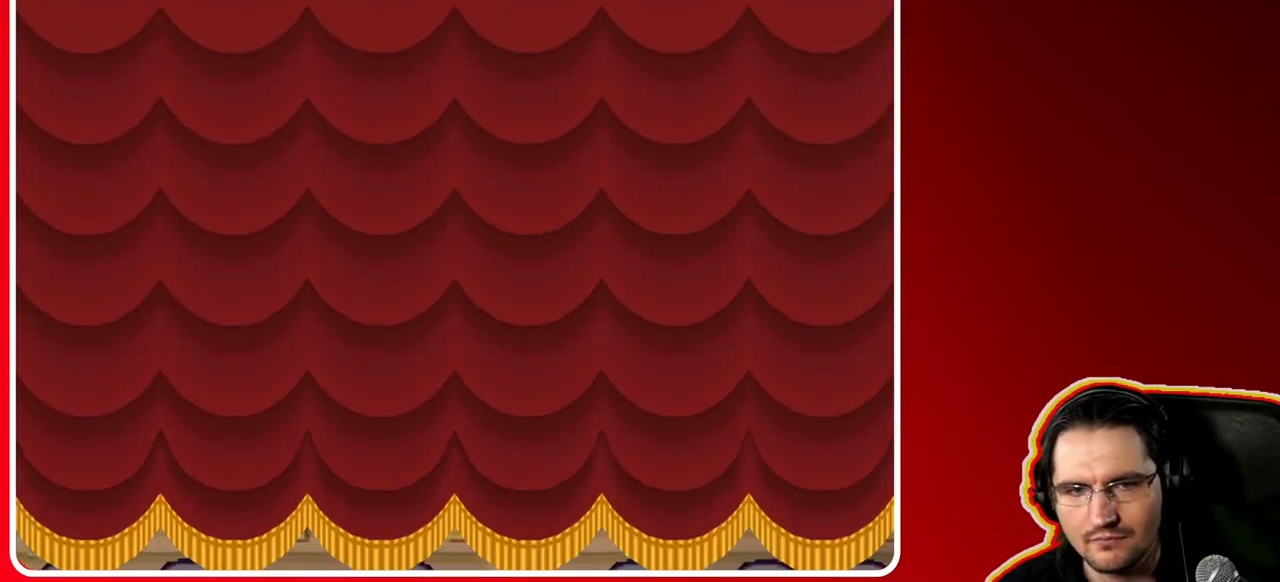
{"buttons": [], "left_stick": "center", "right_stick": "center", "events": []}
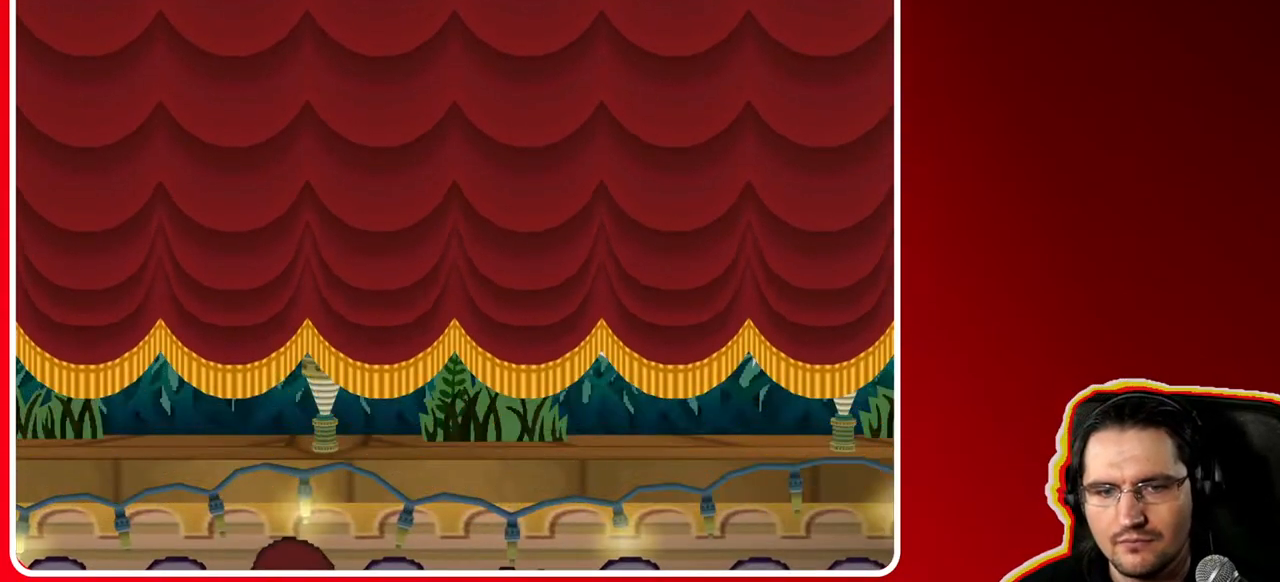
{"buttons": [], "left_stick": "center", "right_stick": "center", "events": []}
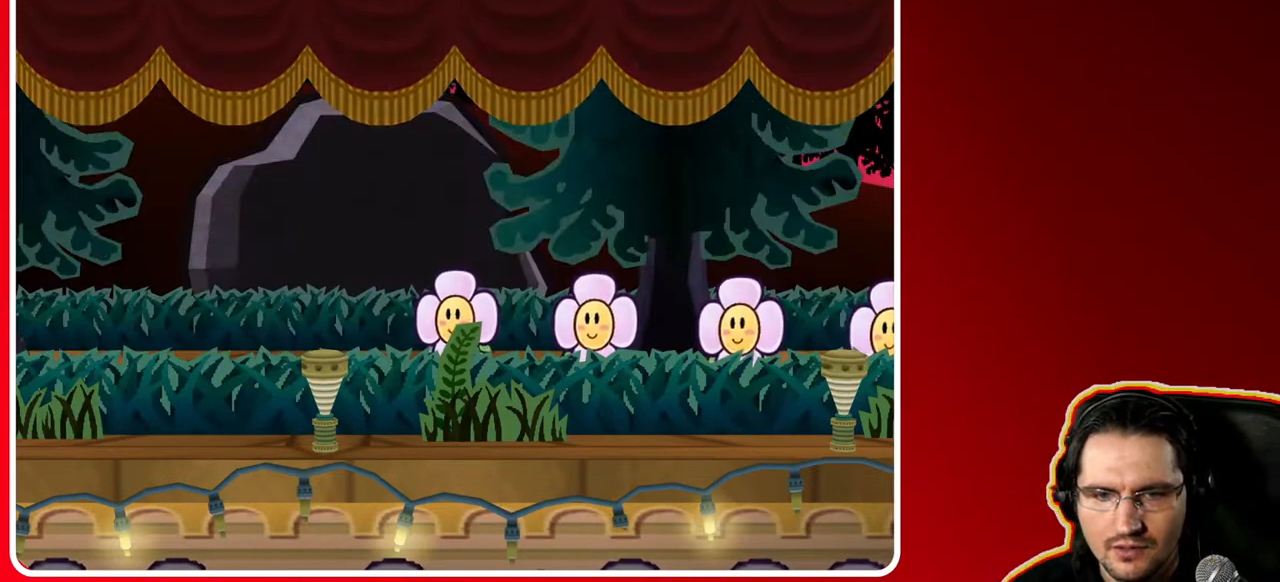
{"buttons": [], "left_stick": "center", "right_stick": "center", "events": []}
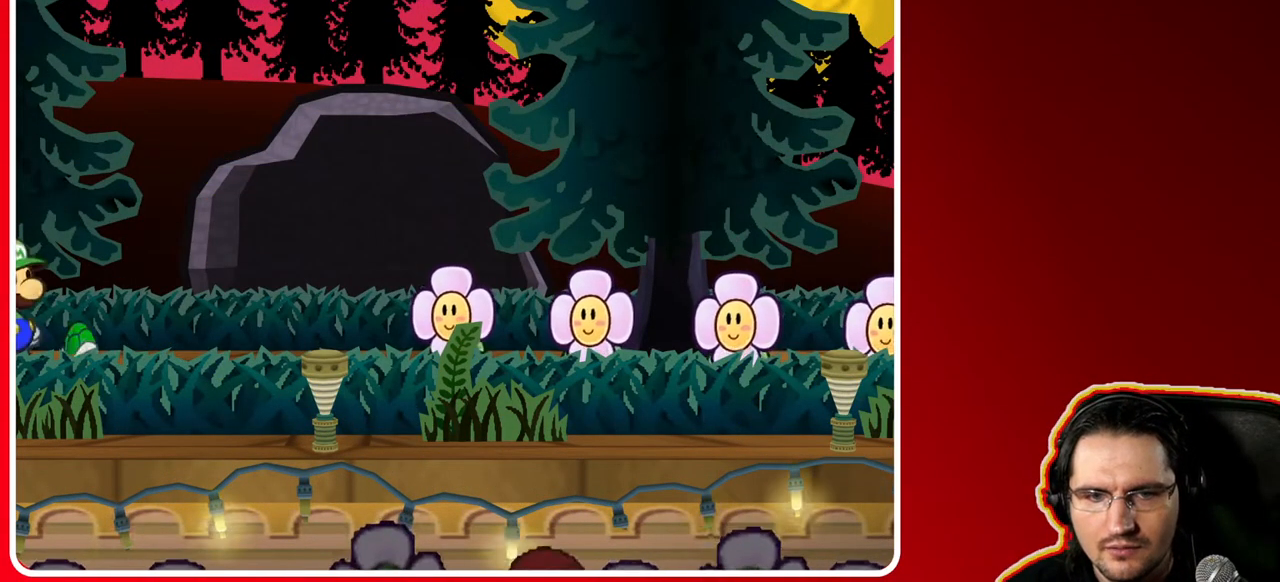
{"buttons": [], "left_stick": "center", "right_stick": "center", "events": [[150, "A", "down"], [400, "A", "up"]]}
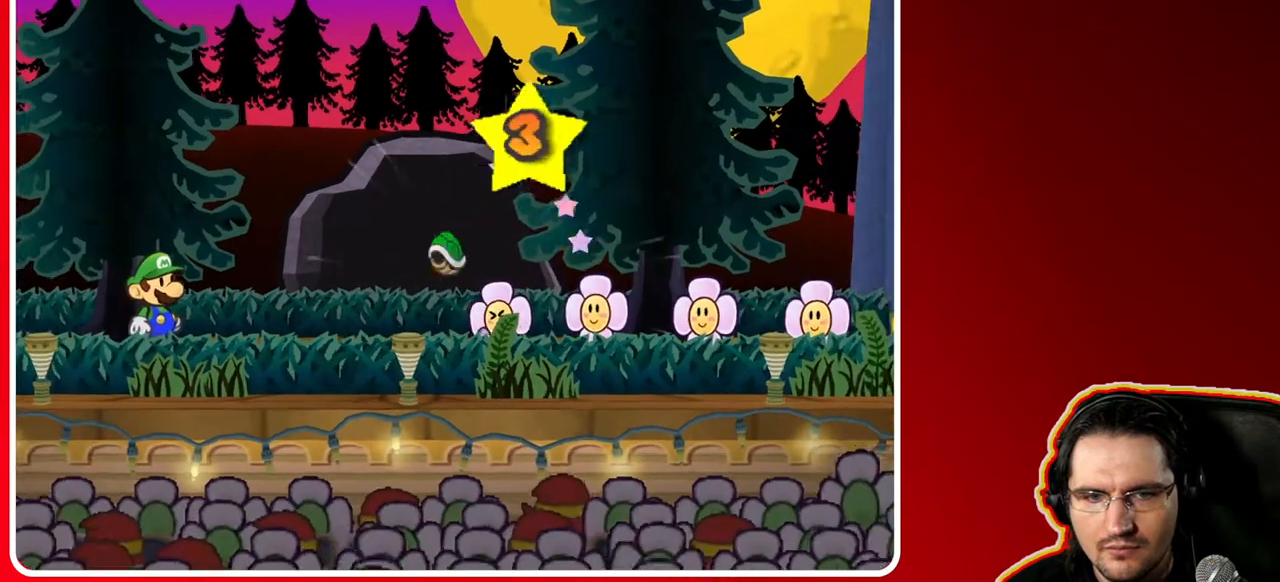
{"buttons": [], "left_stick": "center", "right_stick": "center", "events": []}
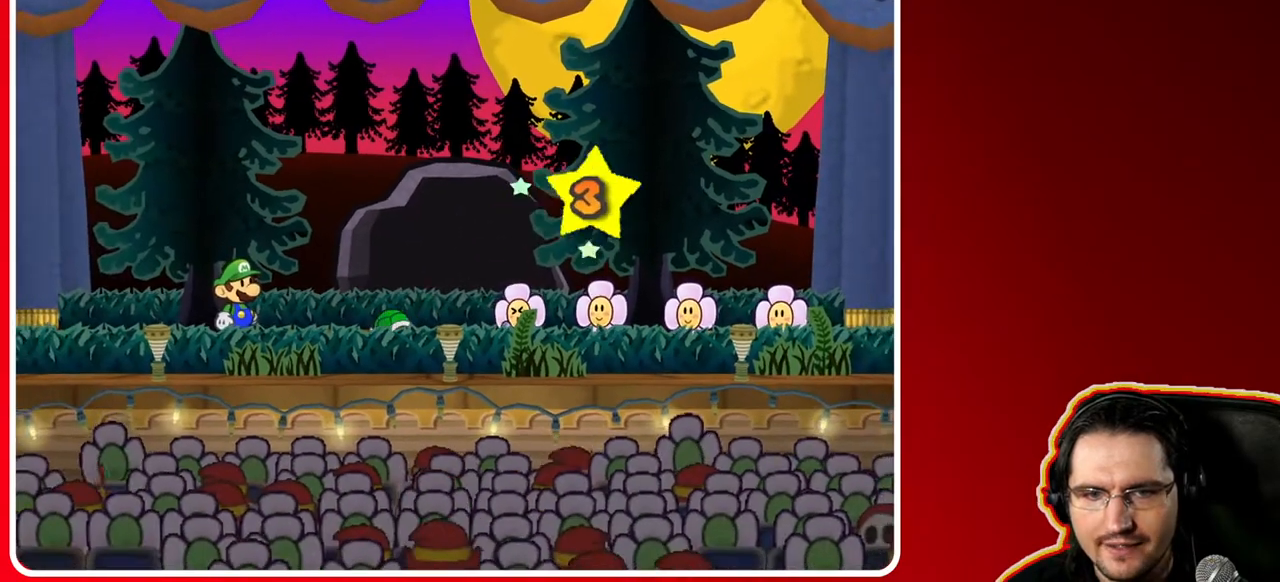
{"buttons": [], "left_stick": "center", "right_stick": "center", "events": []}
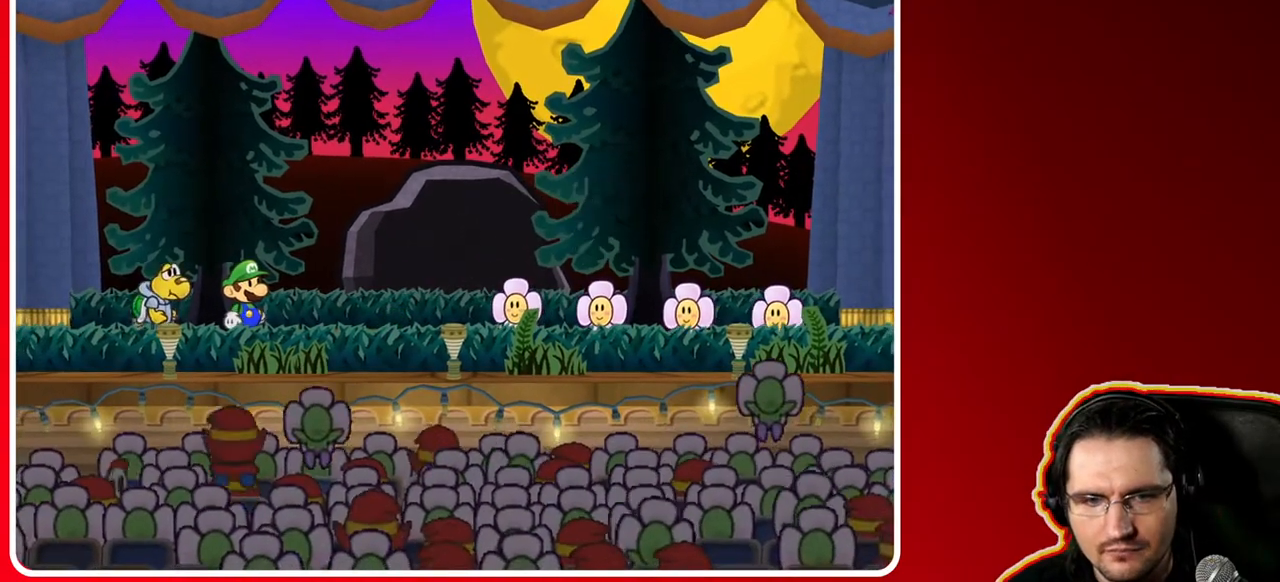
{"buttons": [], "left_stick": "center", "right_stick": "center", "events": []}
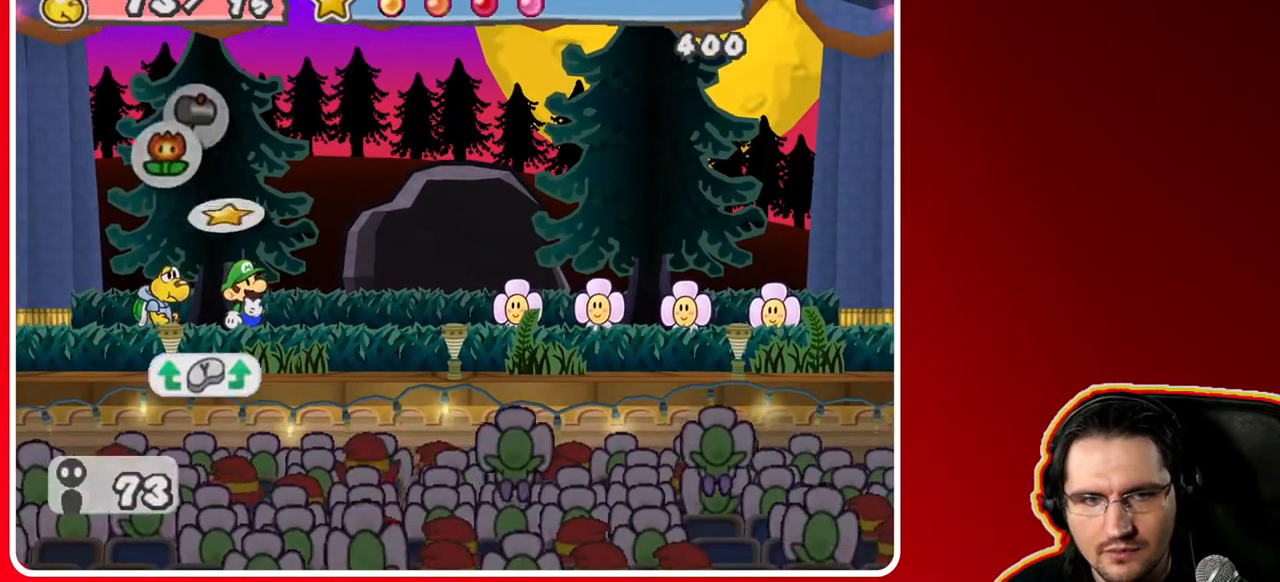
{"buttons": [], "left_stick": "center", "right_stick": "center", "events": [[217, "left_stick", "right"], [433, "left_stick", "center"]]}
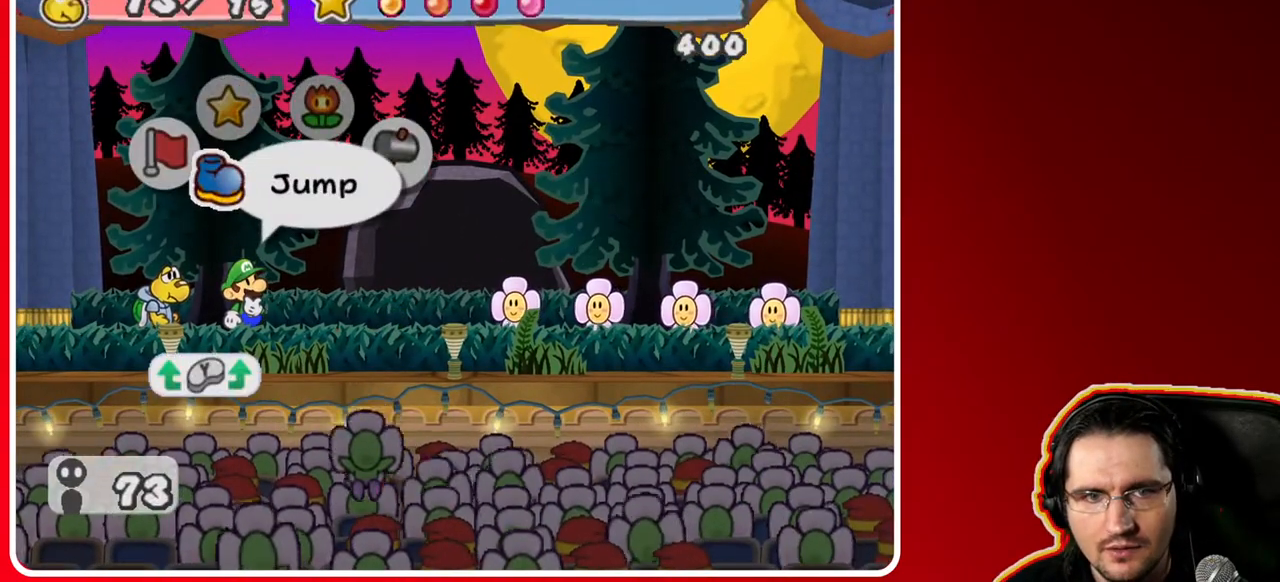
{"buttons": ["A"], "left_stick": "center", "right_stick": "center", "events": [[33, "left_stick", "right"], [233, "left_stick", "center"], [450, "A", "down"]]}
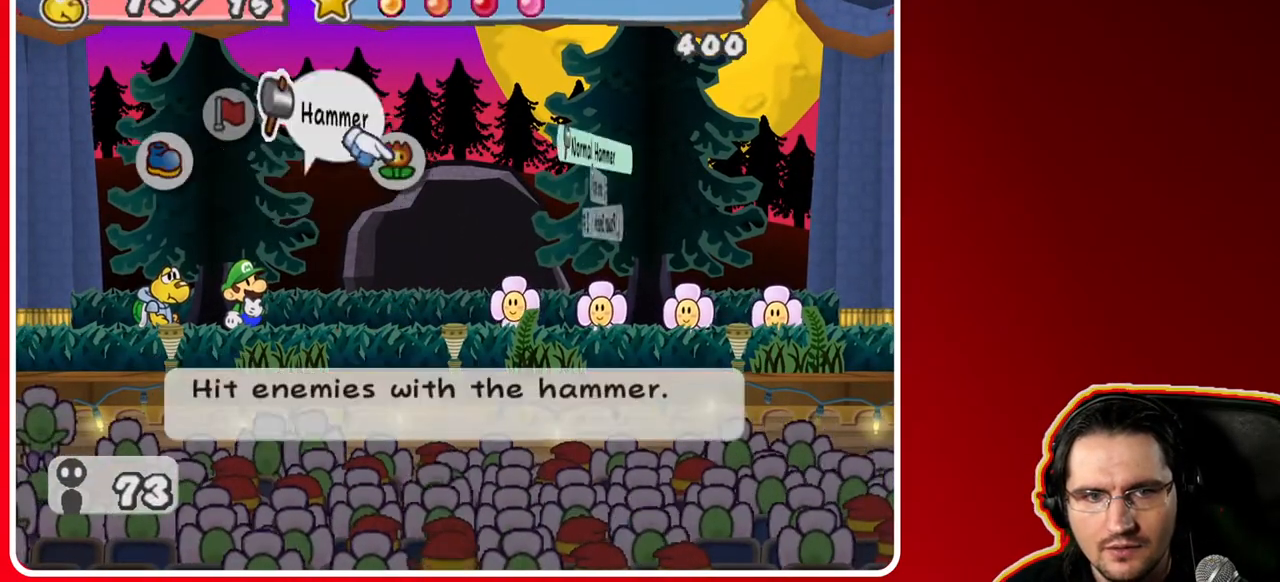
{"buttons": [], "left_stick": "center", "right_stick": "center", "events": [[100, "A", "up"]]}
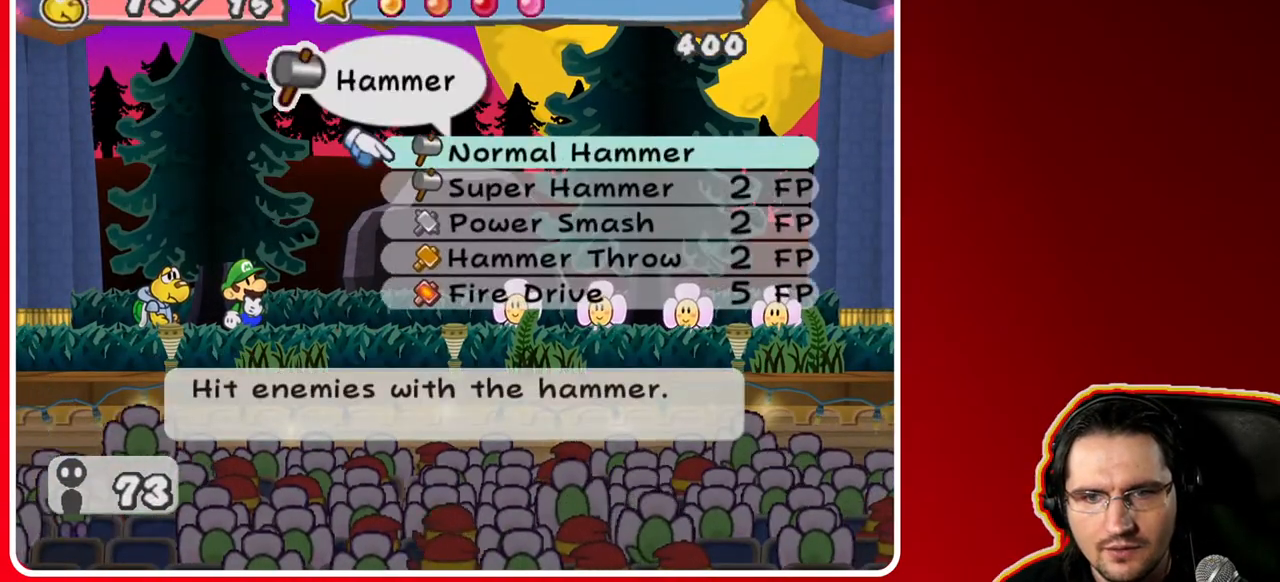
{"buttons": [], "left_stick": "center", "right_stick": "center", "events": [[167, "B", "down"], [333, "B", "up"]]}
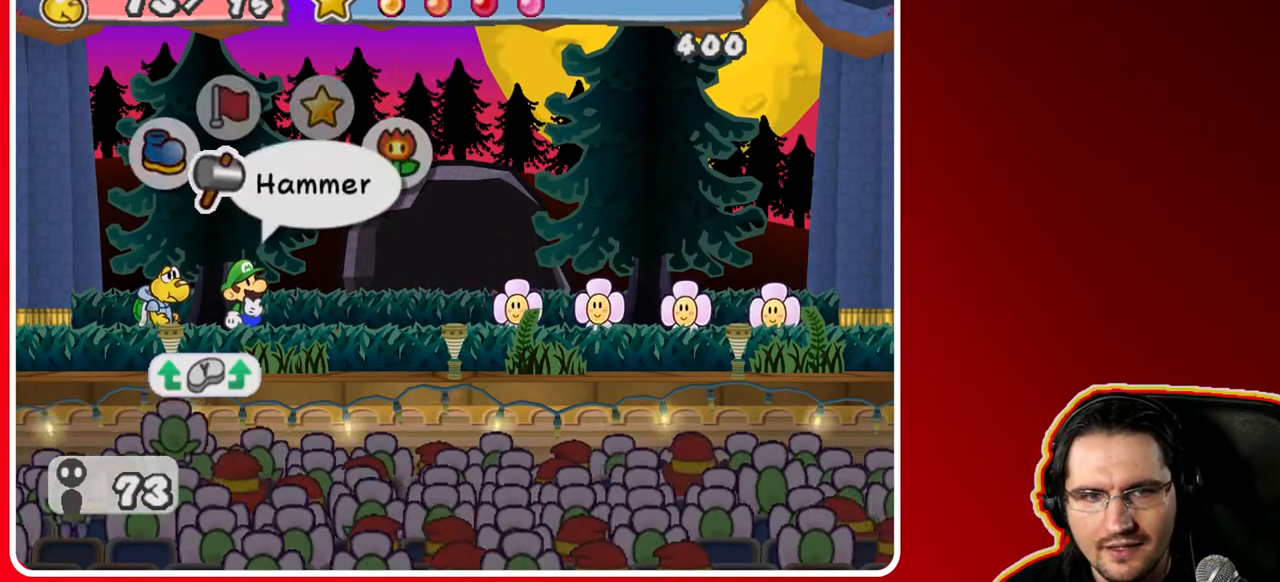
{"buttons": ["Y"], "left_stick": "center", "right_stick": "center", "events": [[100, "X", "down"], [250, "X", "up"], [417, "Y", "down"]]}
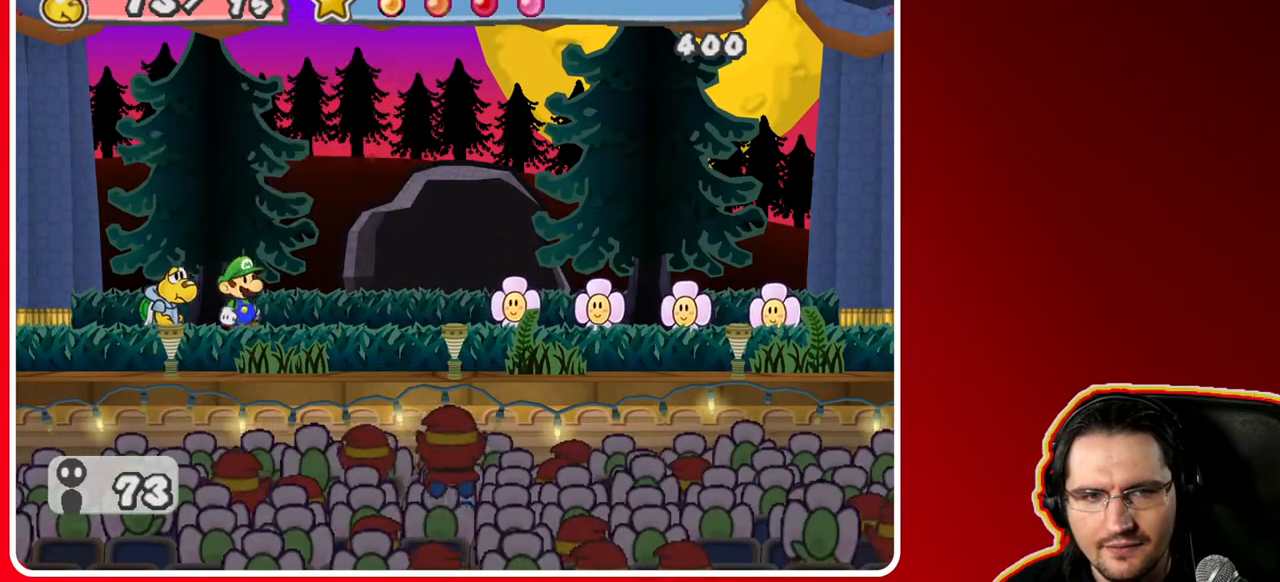
{"buttons": [], "left_stick": "center", "right_stick": "center", "events": [[67, "Y", "up"]]}
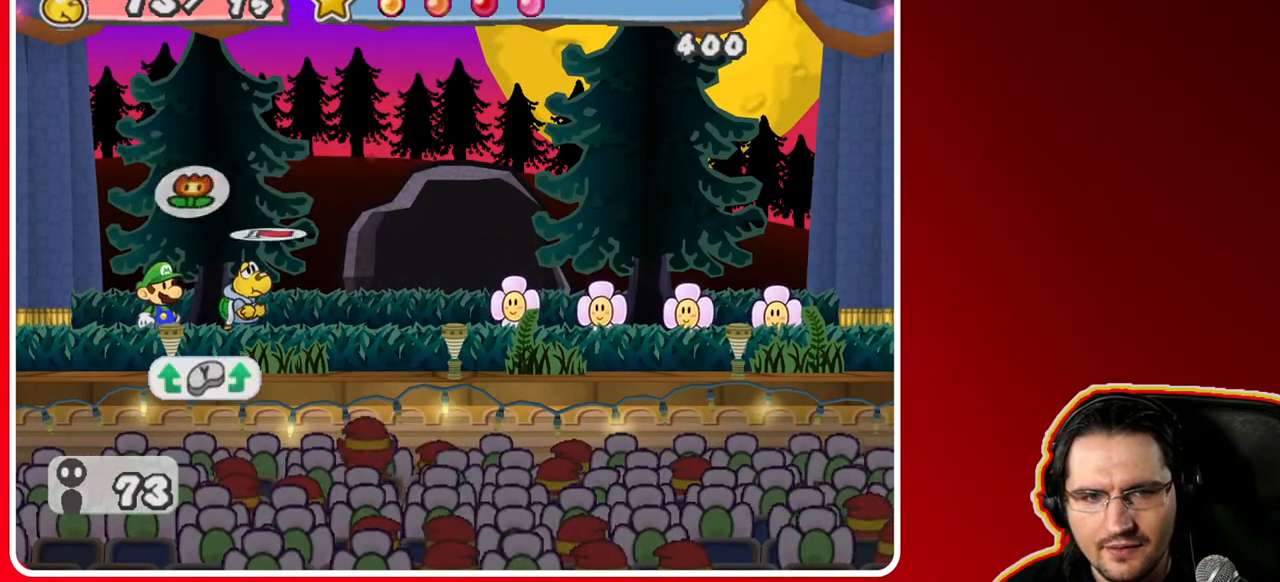
{"buttons": [], "left_stick": "right", "right_stick": "center", "events": [[450, "left_stick", "right"]]}
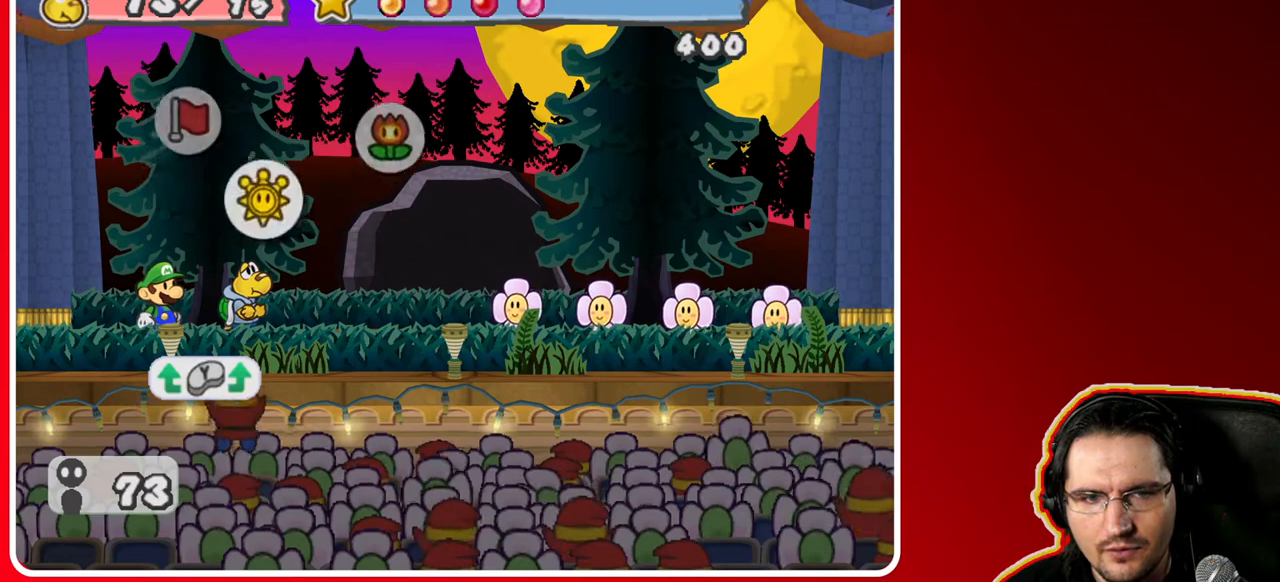
{"buttons": [], "left_stick": "center", "right_stick": "center", "events": [[117, "left_stick", "center"], [167, "left_stick", "left"], [450, "left_stick", "center"]]}
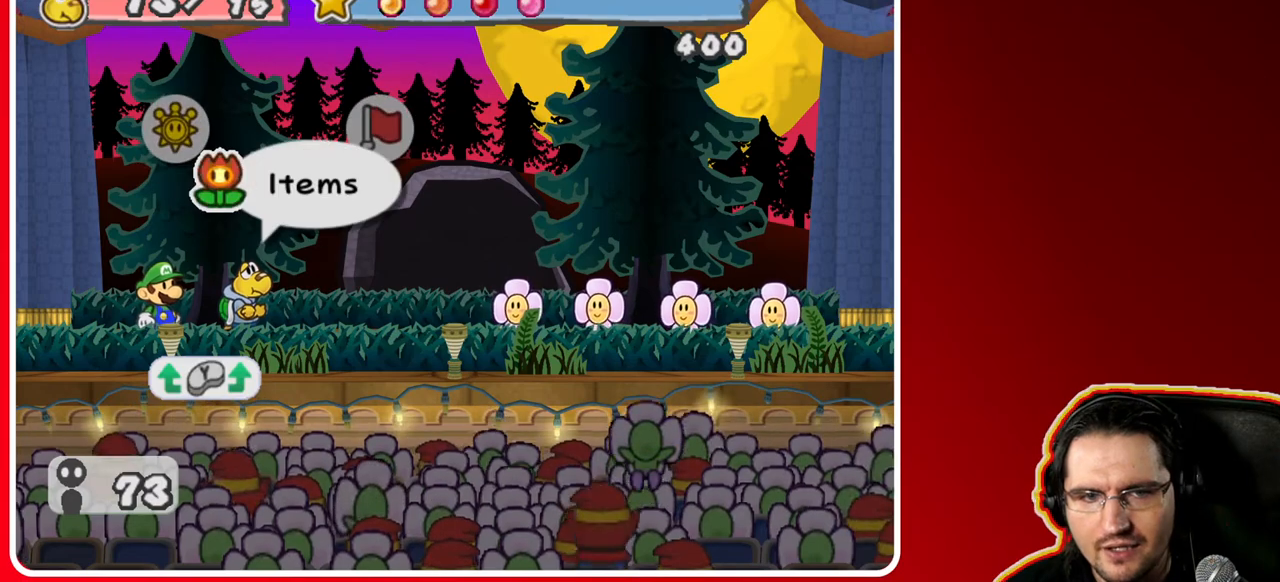
{"buttons": ["A"], "left_stick": "center", "right_stick": "center", "events": [[67, "left_stick", "left"], [267, "left_stick", "center"], [383, "A", "down"]]}
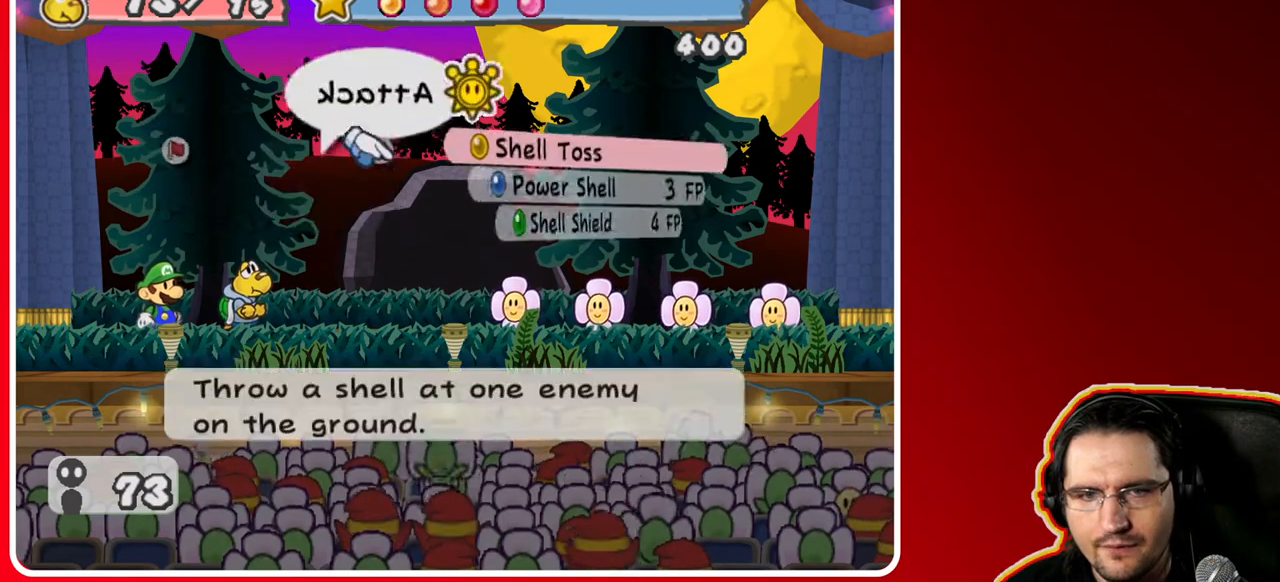
{"buttons": [], "left_stick": "down", "right_stick": "center", "events": [[67, "A", "up"], [500, "left_stick", "down"]]}
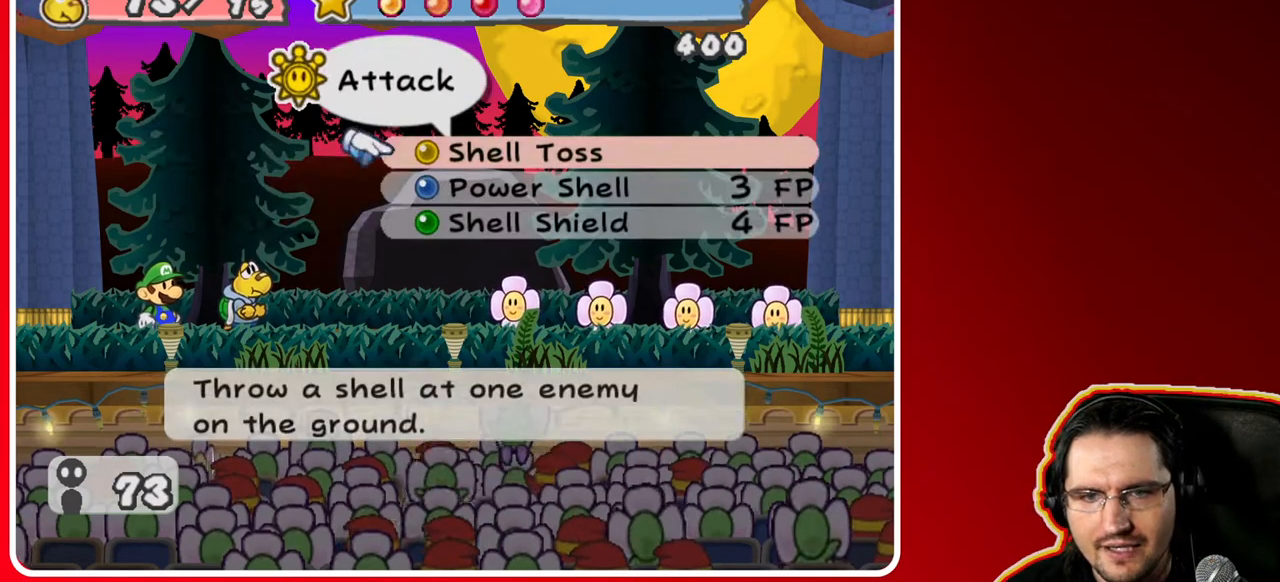
{"buttons": ["B"], "left_stick": "center", "right_stick": "center", "events": [[250, "left_stick", "center"], [467, "B", "down"]]}
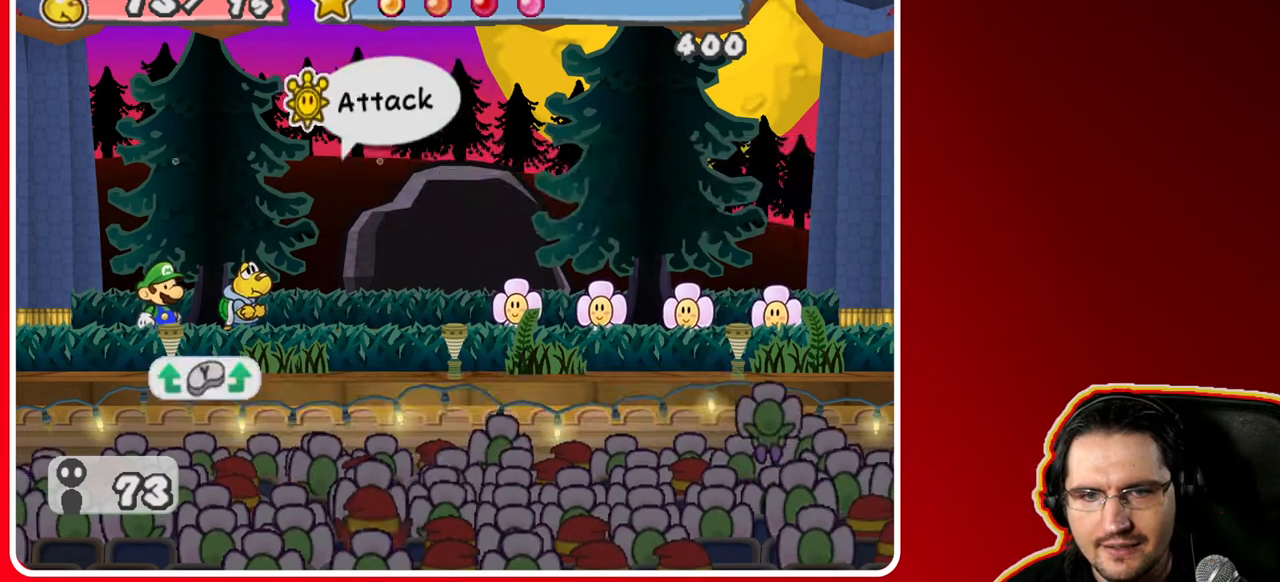
{"buttons": ["X"], "left_stick": "center", "right_stick": "center", "events": [[150, "B", "up"], [383, "X", "down"]]}
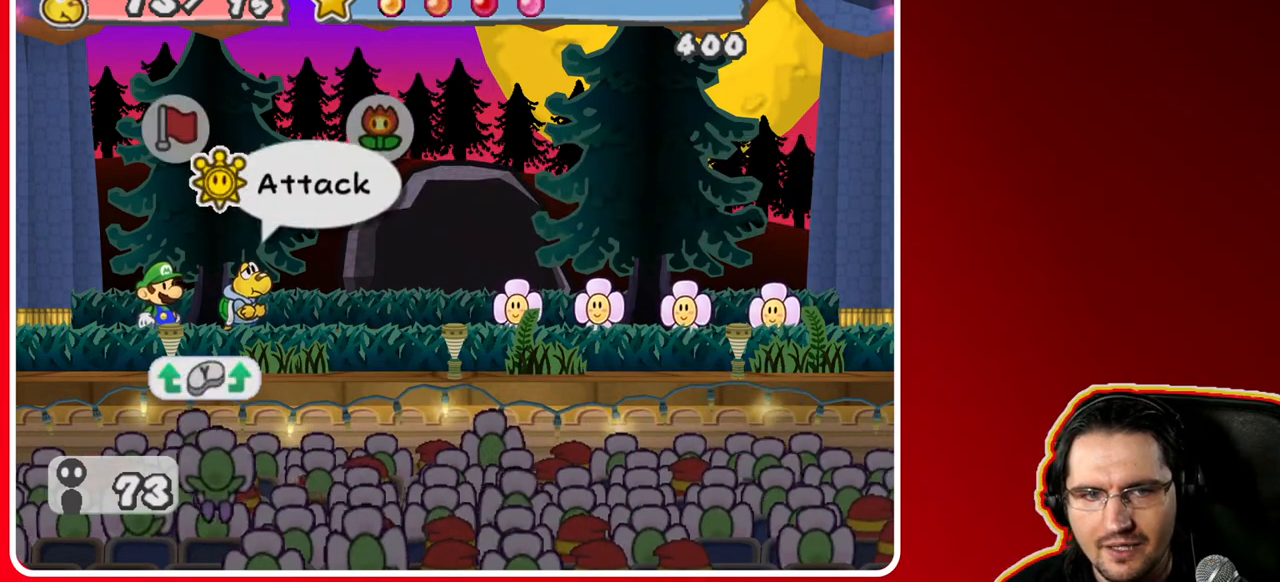
{"buttons": [], "left_stick": "center", "right_stick": "center", "events": [[67, "X", "up"], [217, "Y", "down"], [367, "Y", "up"]]}
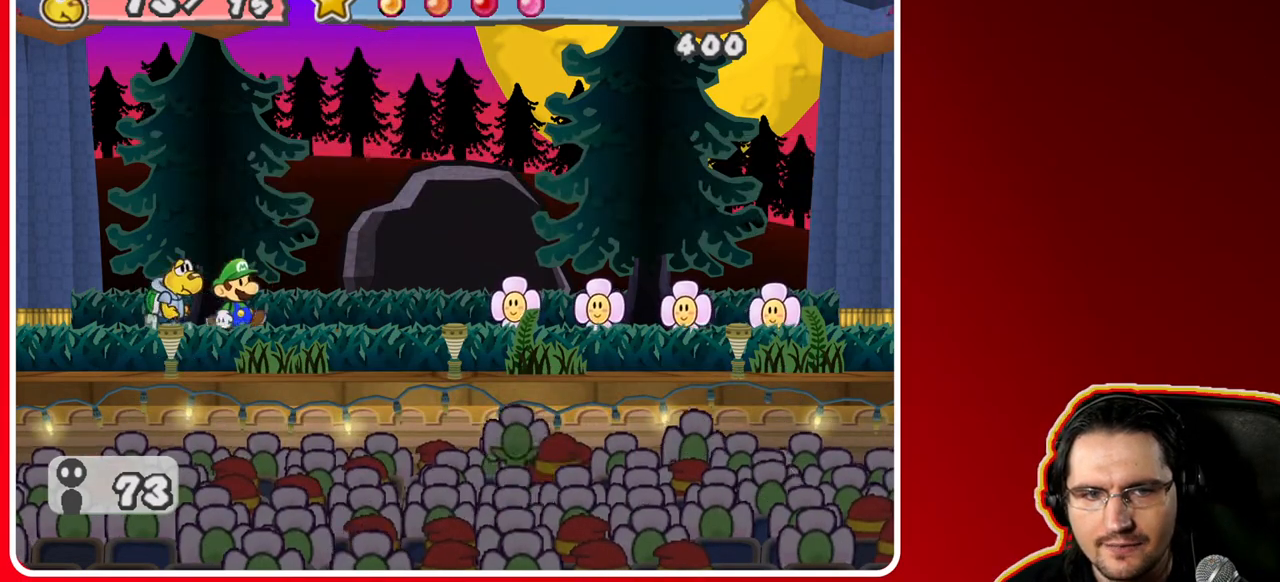
{"buttons": [], "left_stick": "center", "right_stick": "center", "events": []}
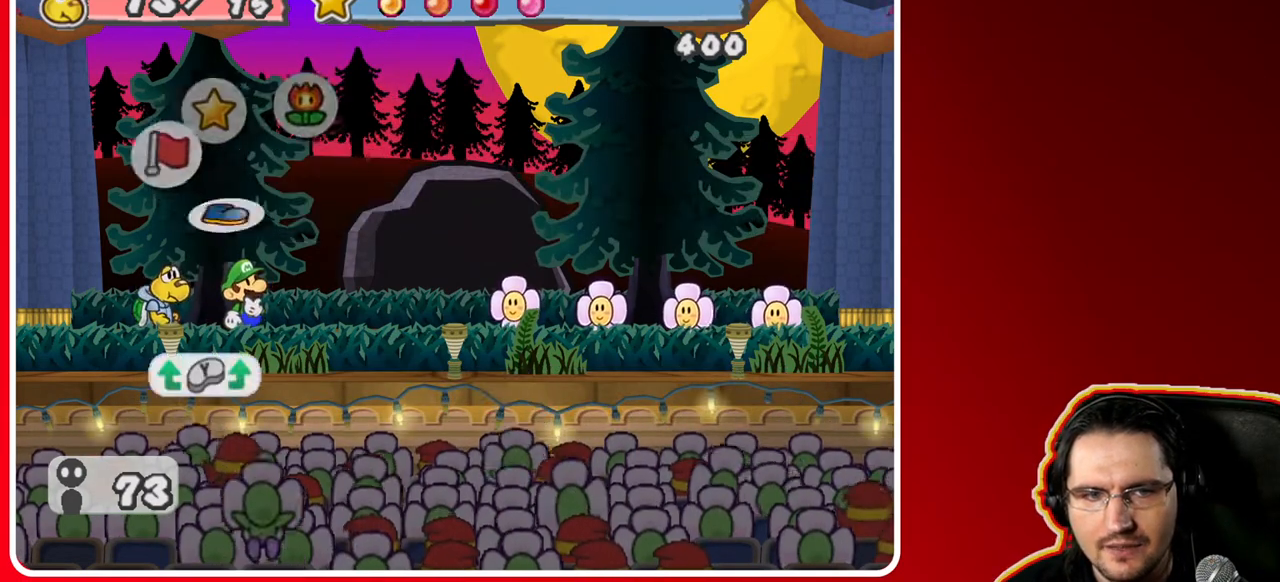
{"buttons": [], "left_stick": "right", "right_stick": "center", "events": [[367, "left_stick", "right"]]}
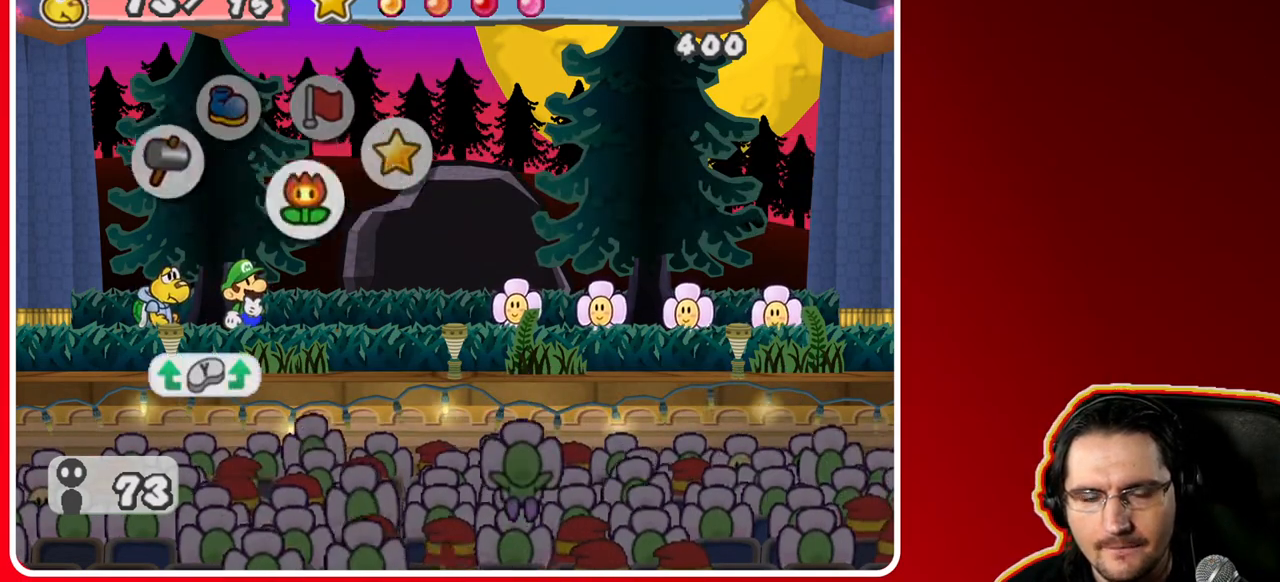
{"buttons": ["A"], "left_stick": "center", "right_stick": "center", "events": [[67, "left_stick", "center"], [150, "left_stick", "left"], [417, "A", "down"], [417, "left_stick", "center"]]}
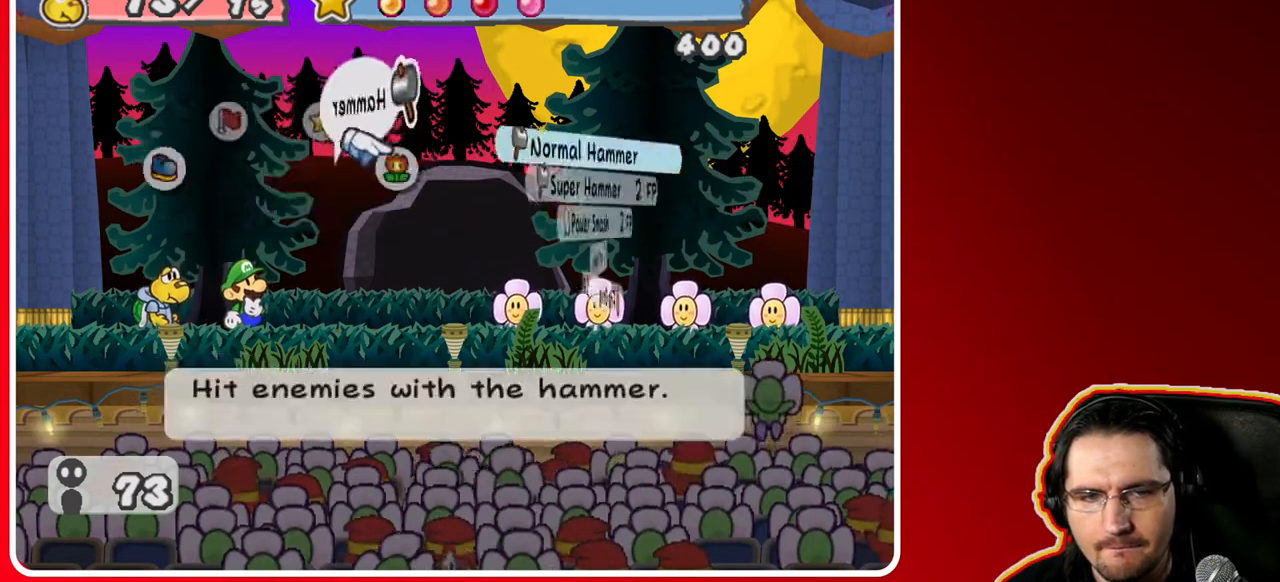
{"buttons": [], "left_stick": "down", "right_stick": "center", "events": [[100, "A", "up"], [400, "left_stick", "down"]]}
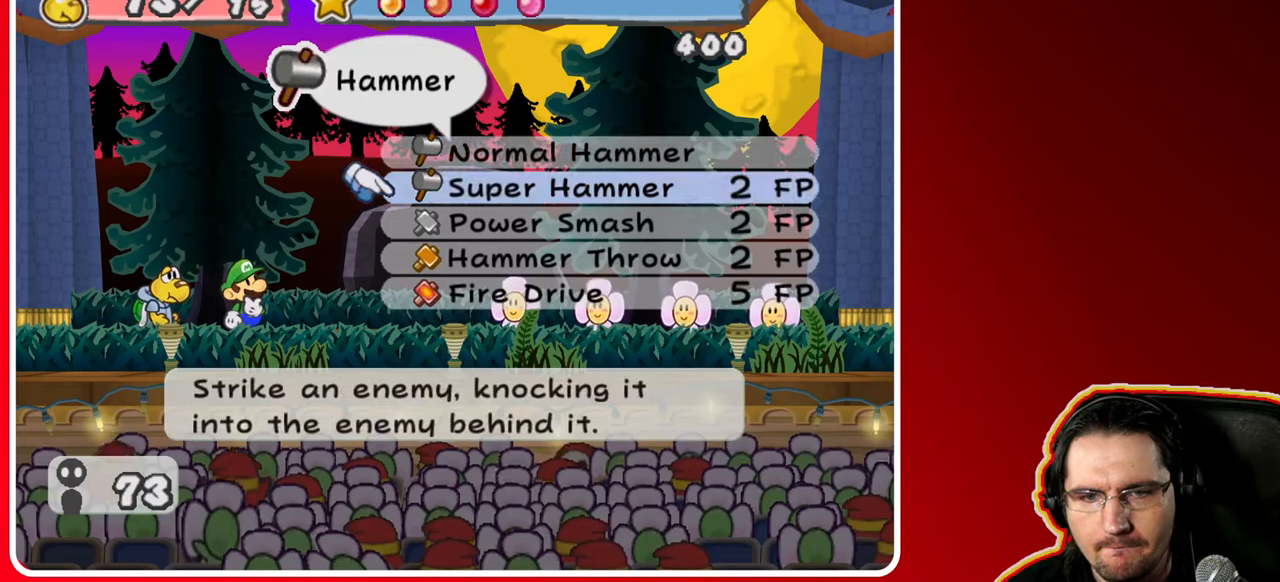
{"buttons": [], "left_stick": "center", "right_stick": "center", "events": [[50, "left_stick", "center"], [117, "left_stick", "down"], [267, "left_stick", "center"], [367, "left_stick", "down"], [500, "left_stick", "center"]]}